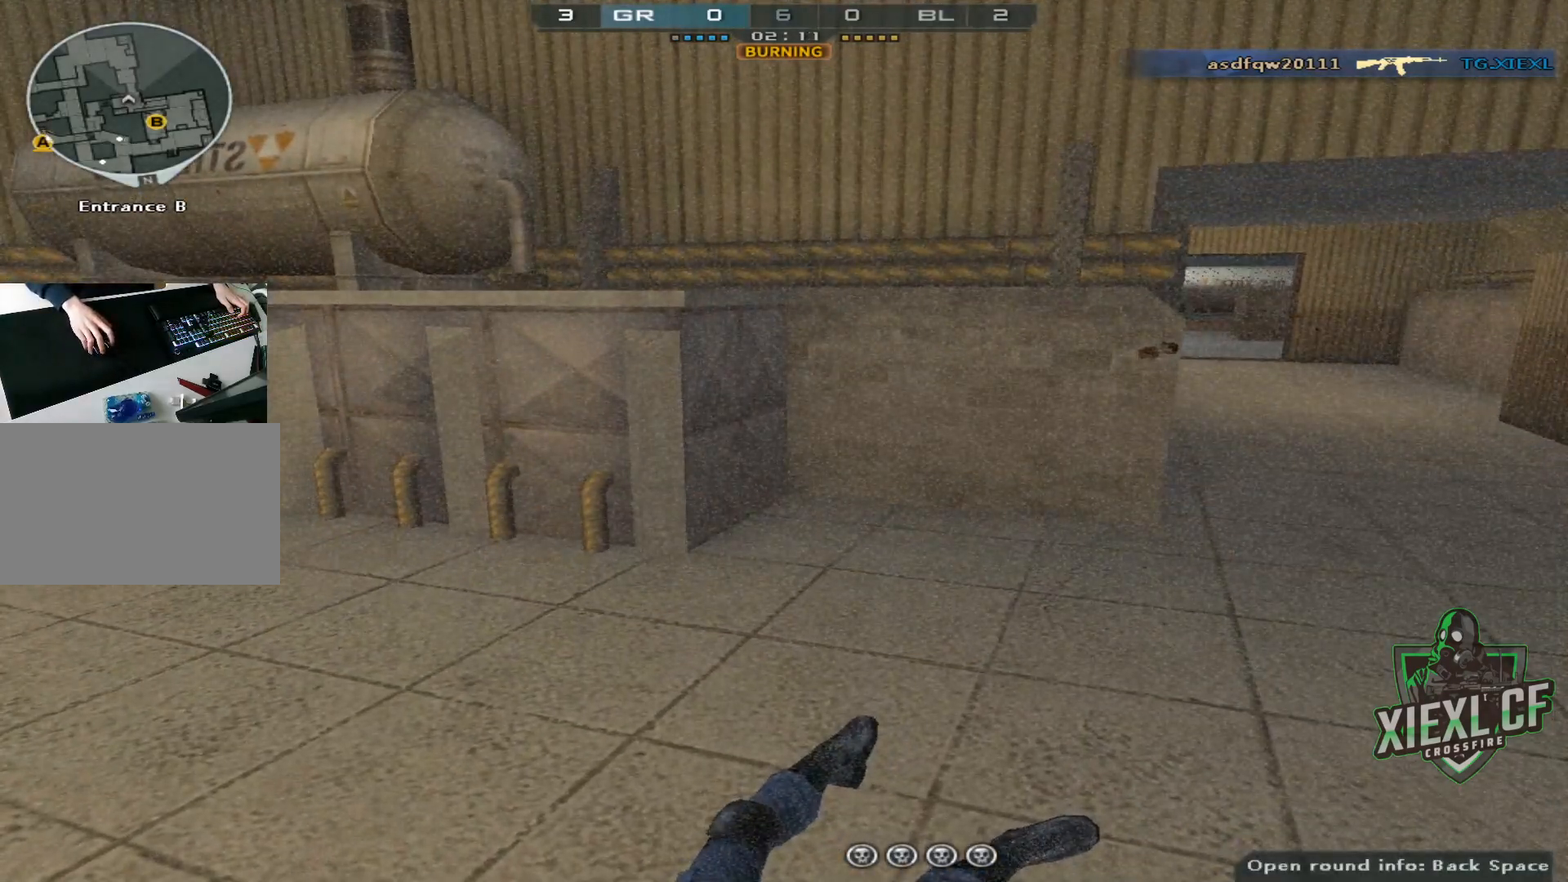
Gameplay with keyboard and mouse; each line is a JSON object with the keys and mouse buttons held at the frame after it. "events" lists presses ("down") and releases ("up") of "1", "2", "3", "4", "5", "a", "alt", "c", "caps_lock", "ctrl", "d", "e", "f", "g", "q", "r", "s", "shift", "space", "t", "tab", "v", "w", "x", "z", "mouse_left", "mouse_wheel" and "mouse_right" between this image and that frame as [ms after this image, input, new state], when the widget could be followed in between. "mouse_left", "mouse_wheel", "mouse_right" = the "left", "wheel", "right" buttons of the "mouse" list. No other keys are recorded. "wheel" means that the mouse wheel is clicked or scrolled. Not read: mouse_move.
{"keys": [], "mouse": [], "events": []}
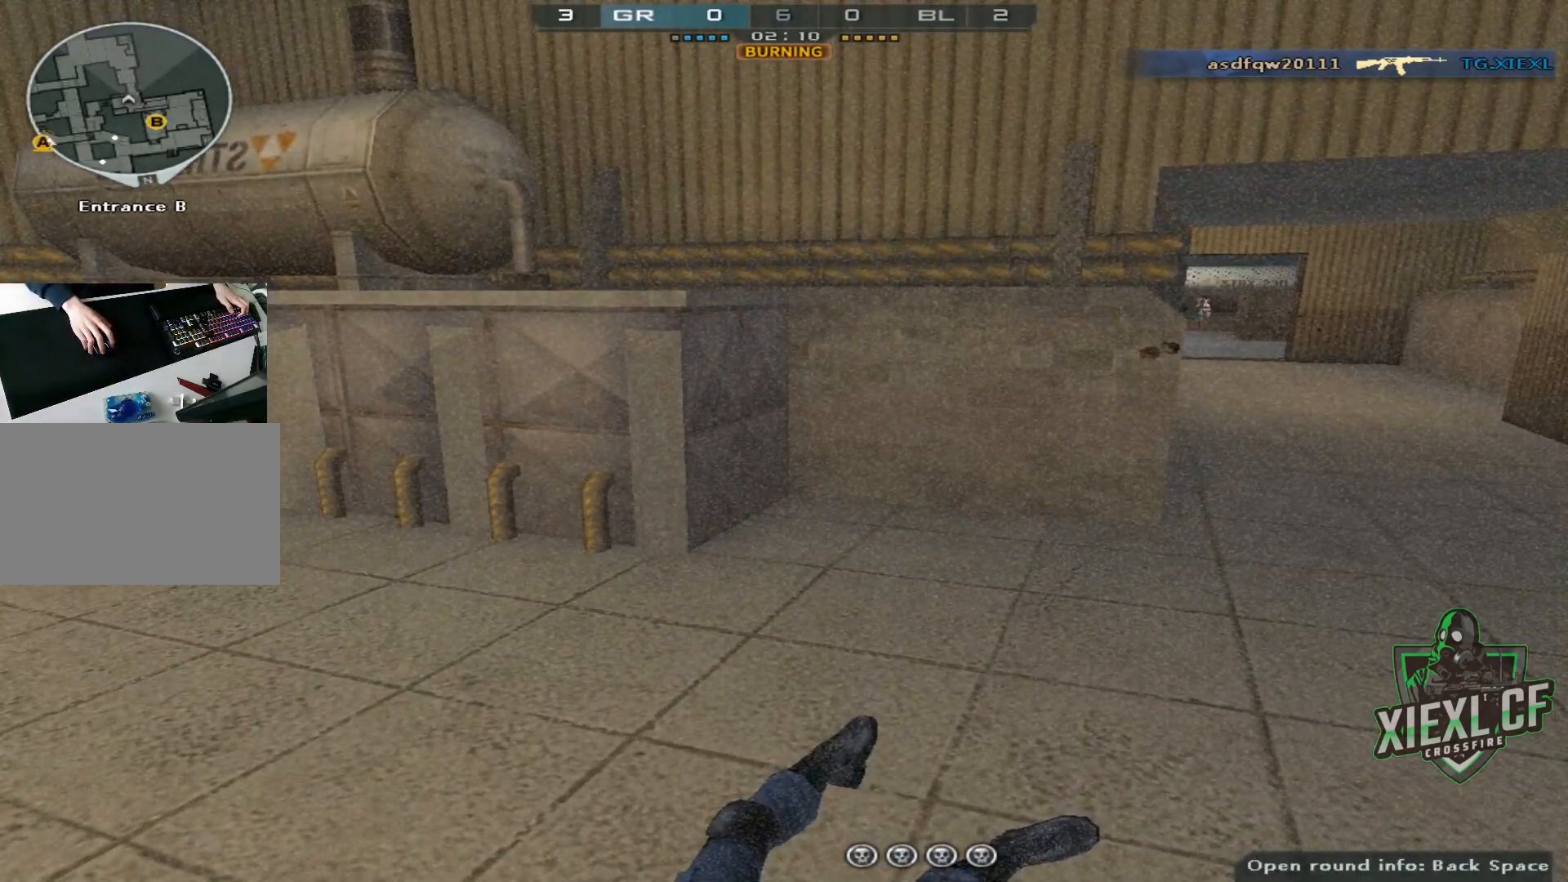
{"keys": [], "mouse": [], "events": []}
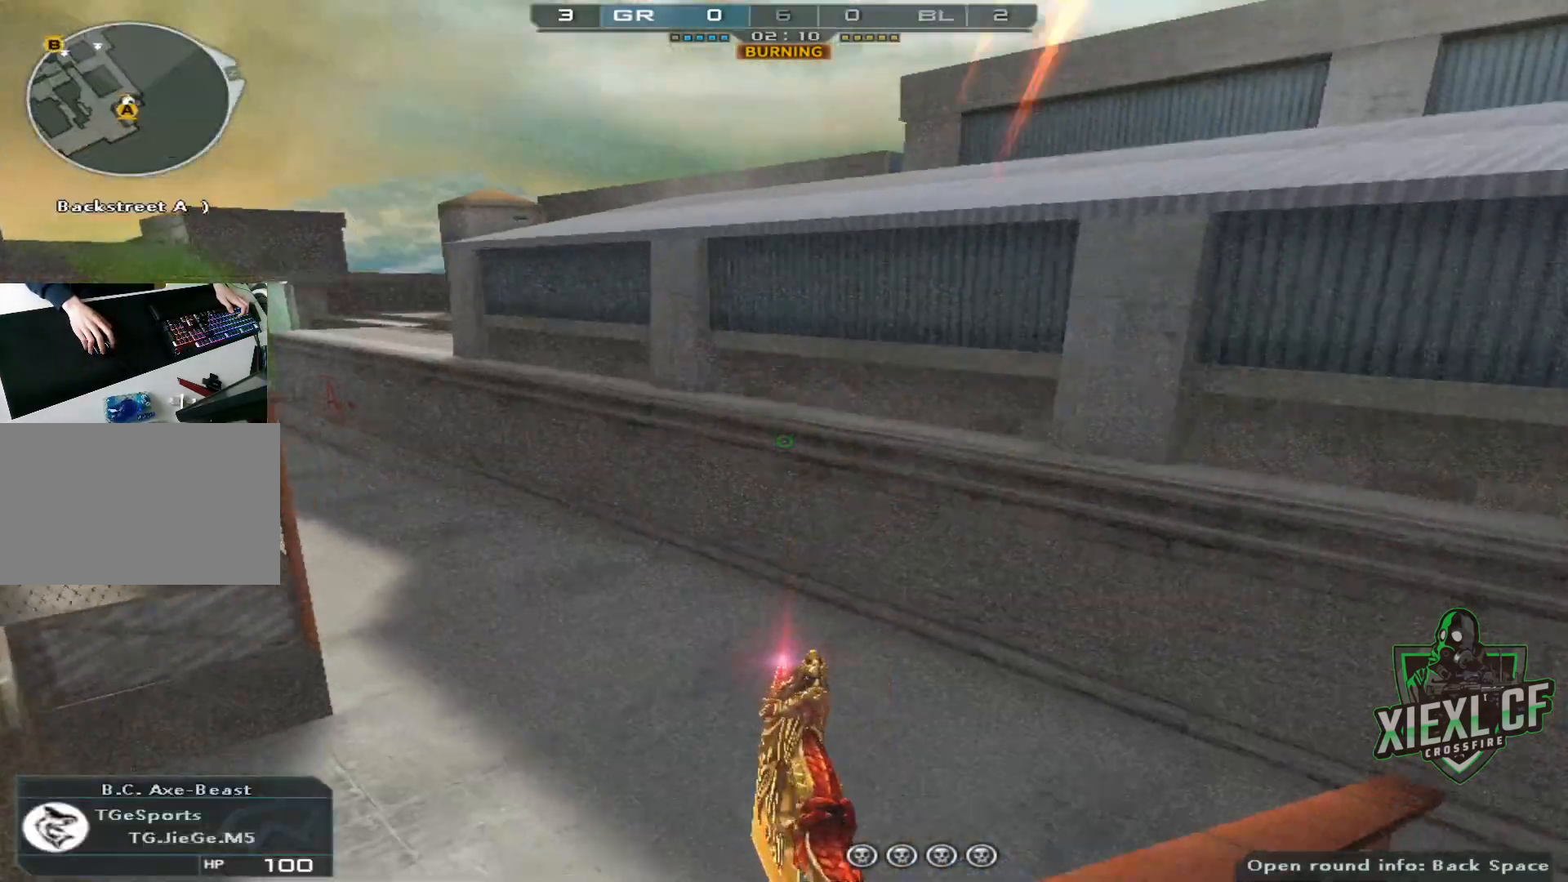
{"keys": [], "mouse": [], "events": [[333, "mouse_wheel", "down"], [483, "mouse_wheel", "up"]]}
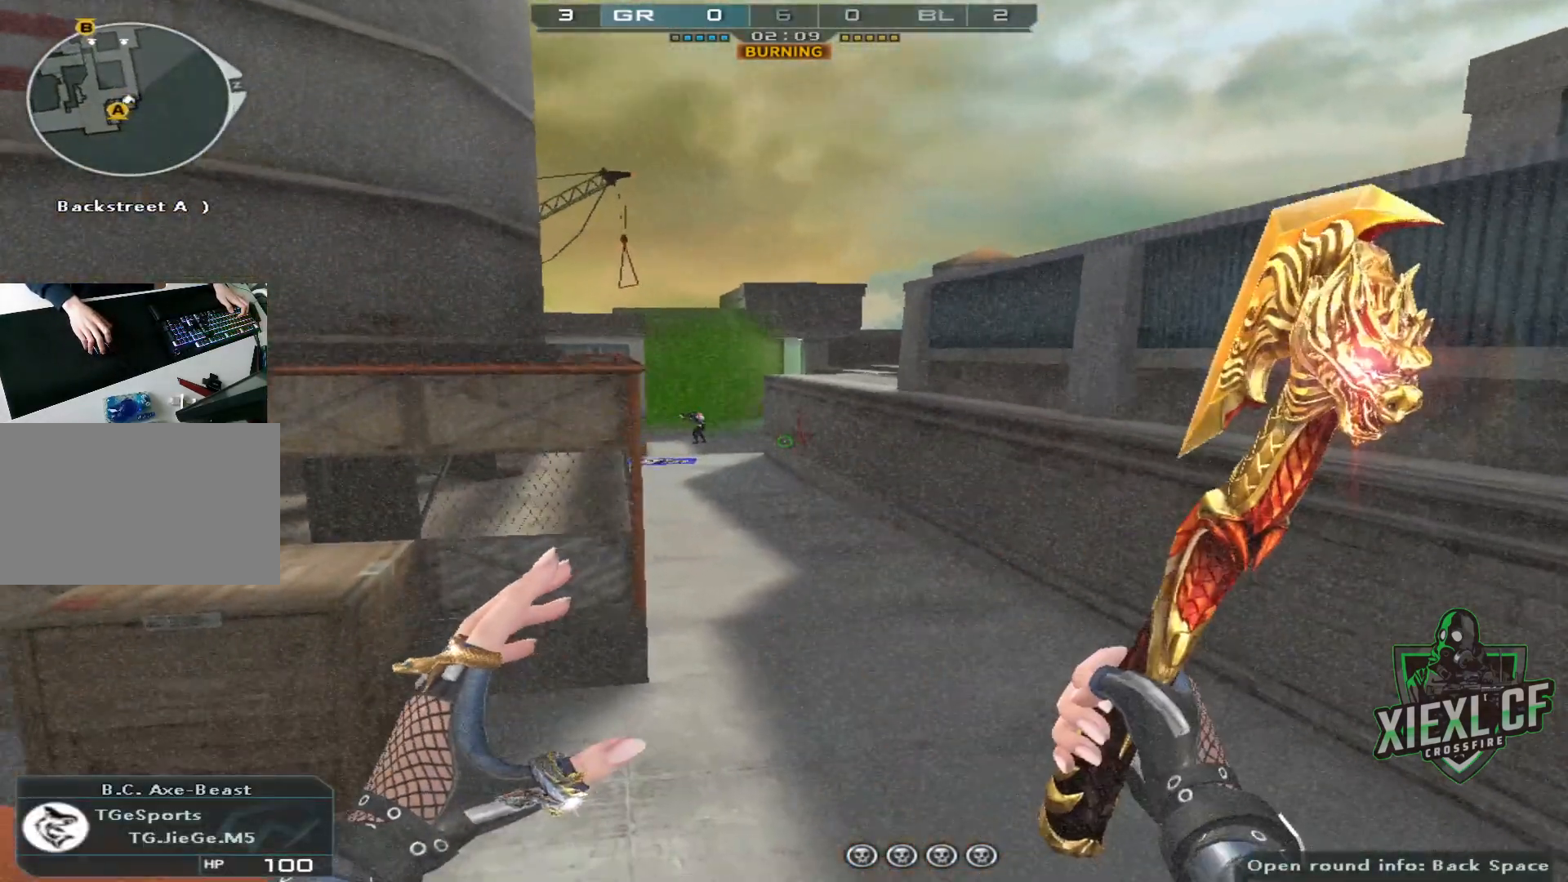
{"keys": [], "mouse": ["left"], "events": [[501, "mouse_left", "down"]]}
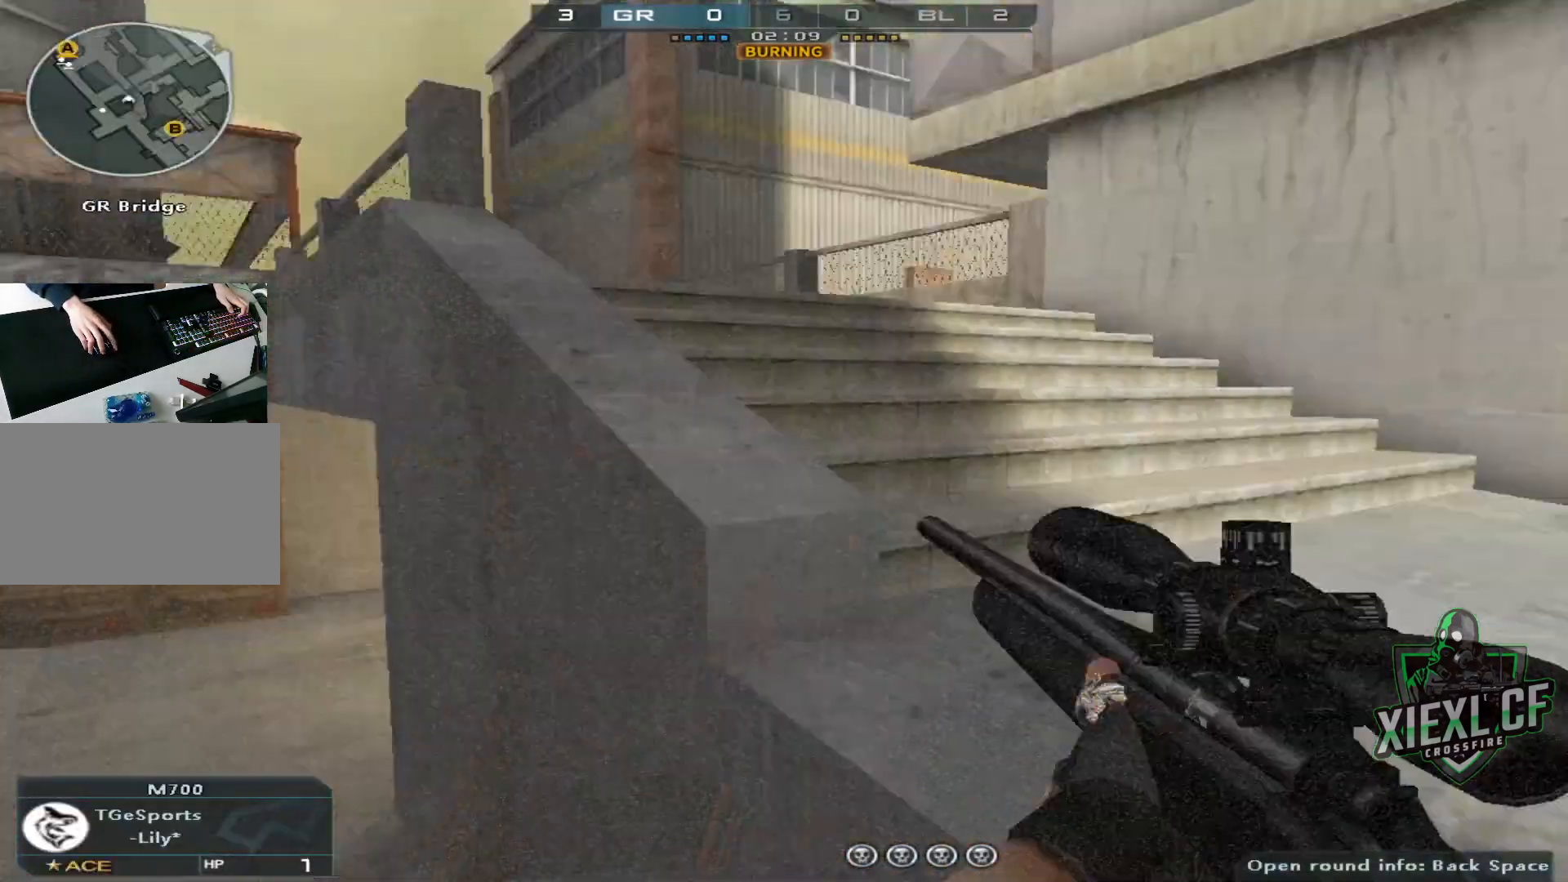
{"keys": [], "mouse": [], "events": [[133, "mouse_left", "up"]]}
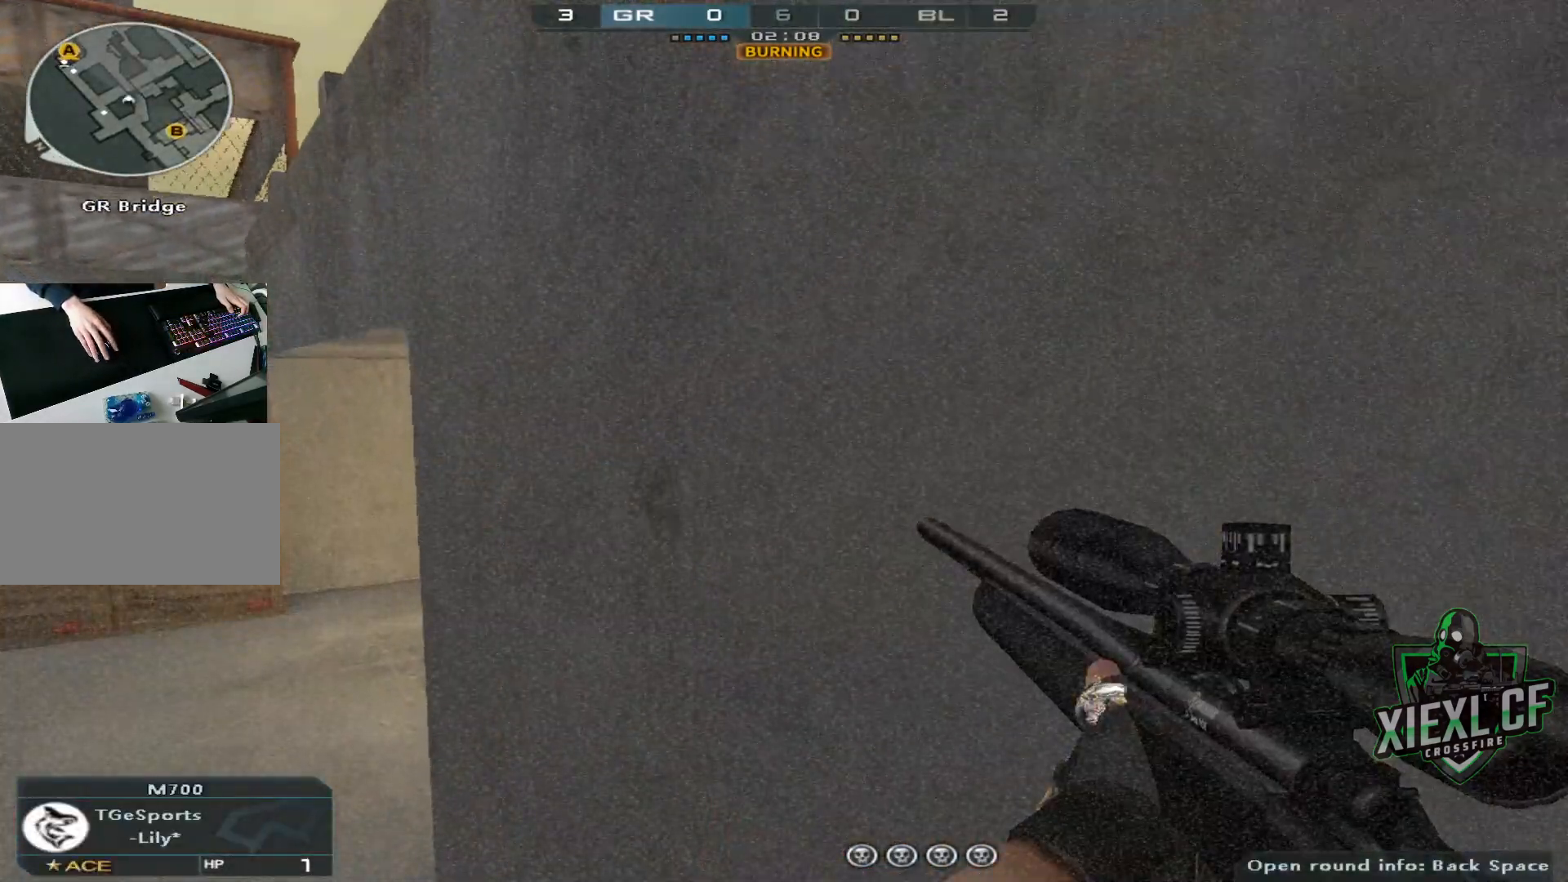
{"keys": [], "mouse": [], "events": []}
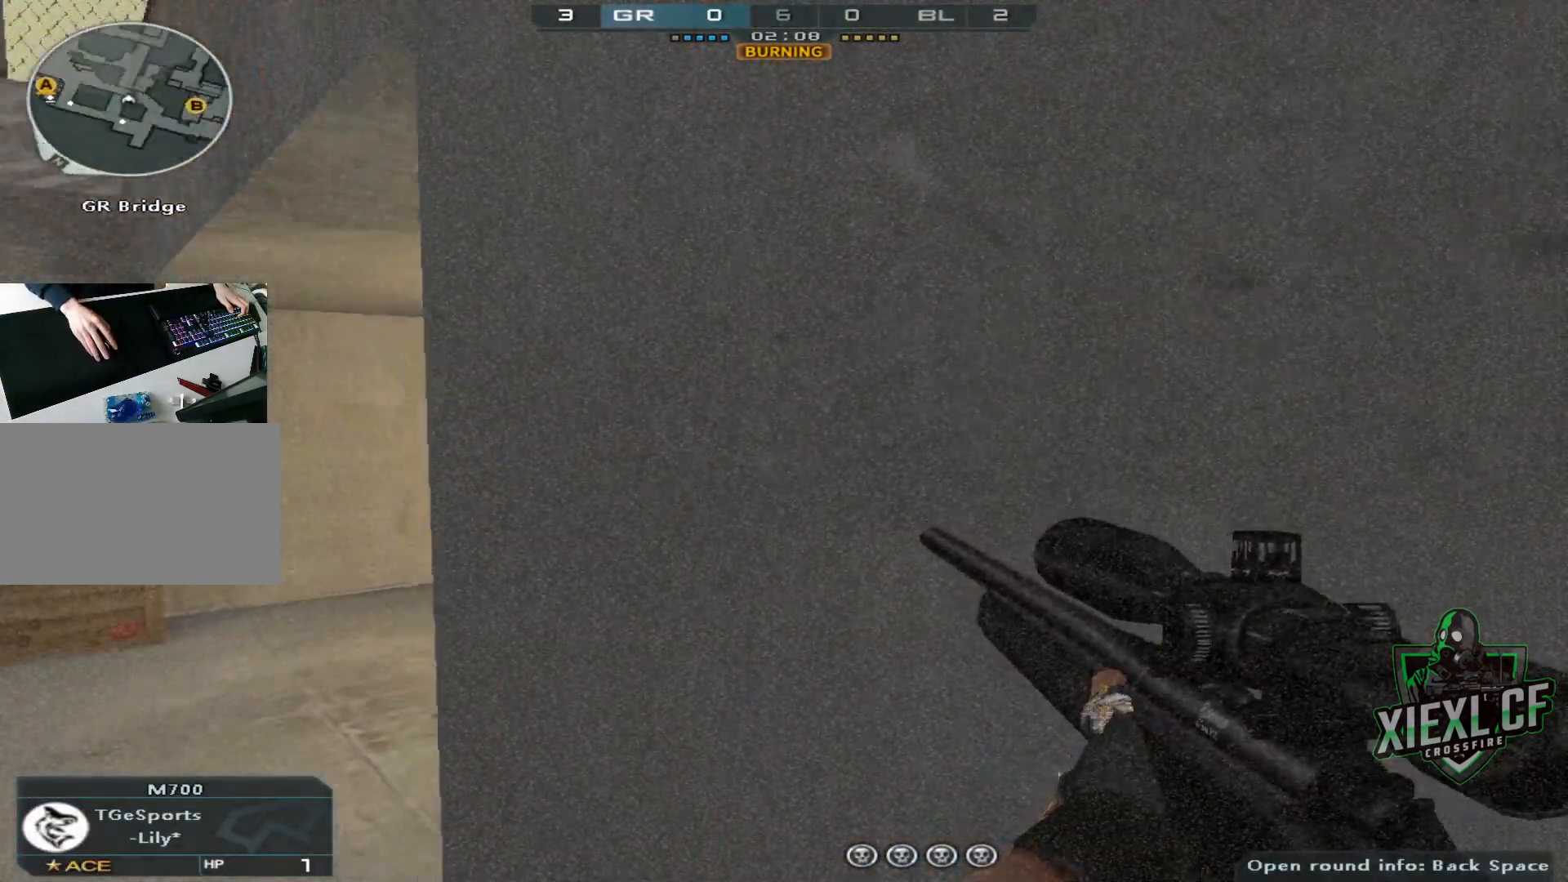
{"keys": [], "mouse": [], "events": []}
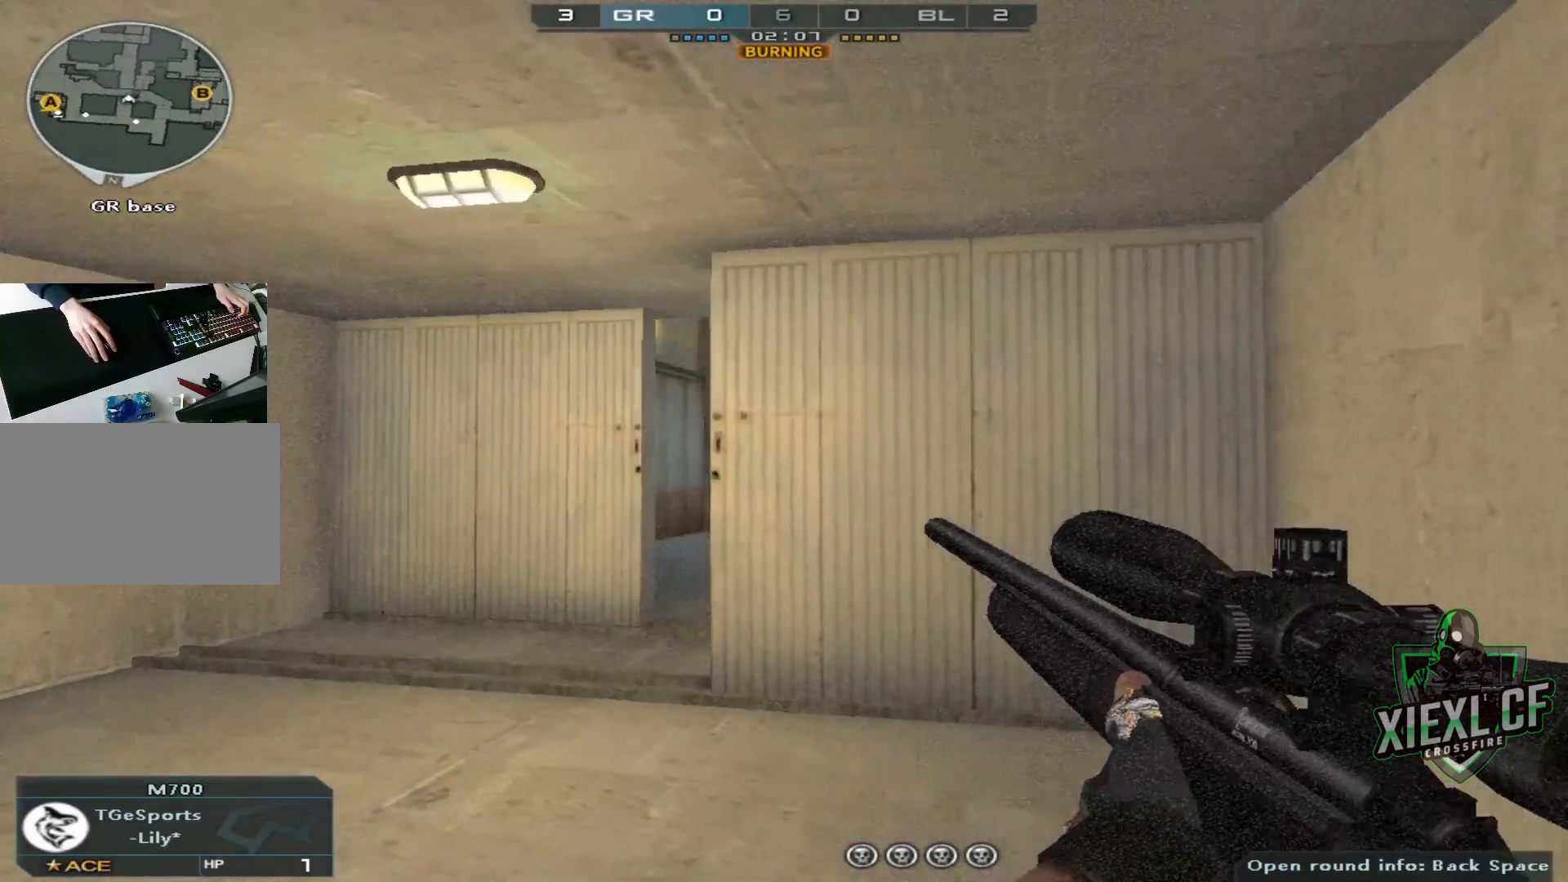
{"keys": [], "mouse": [], "events": []}
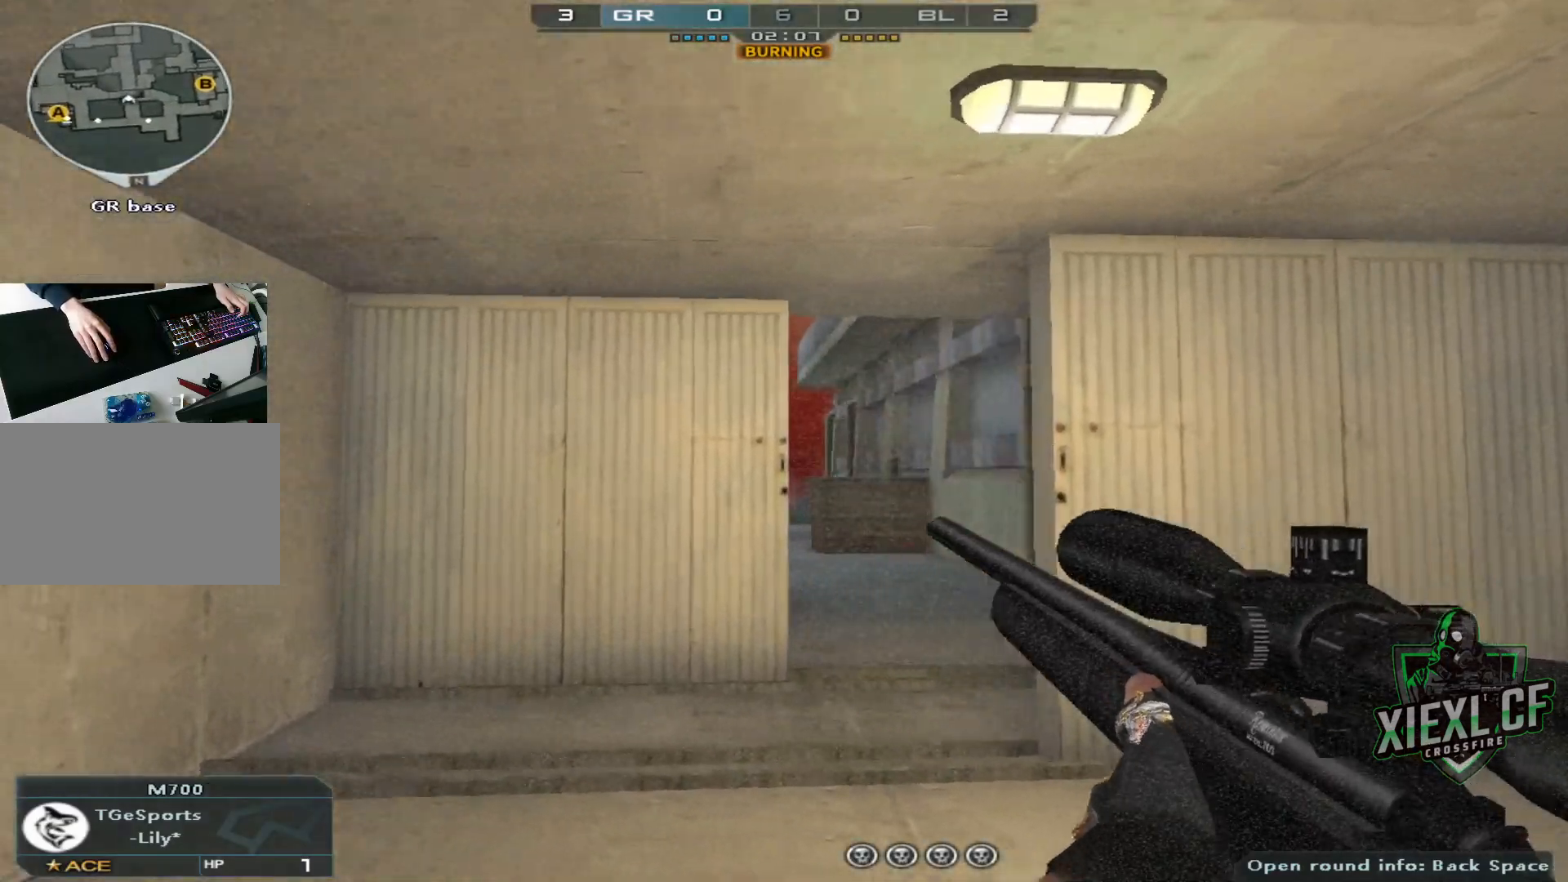
{"keys": [], "mouse": [], "events": []}
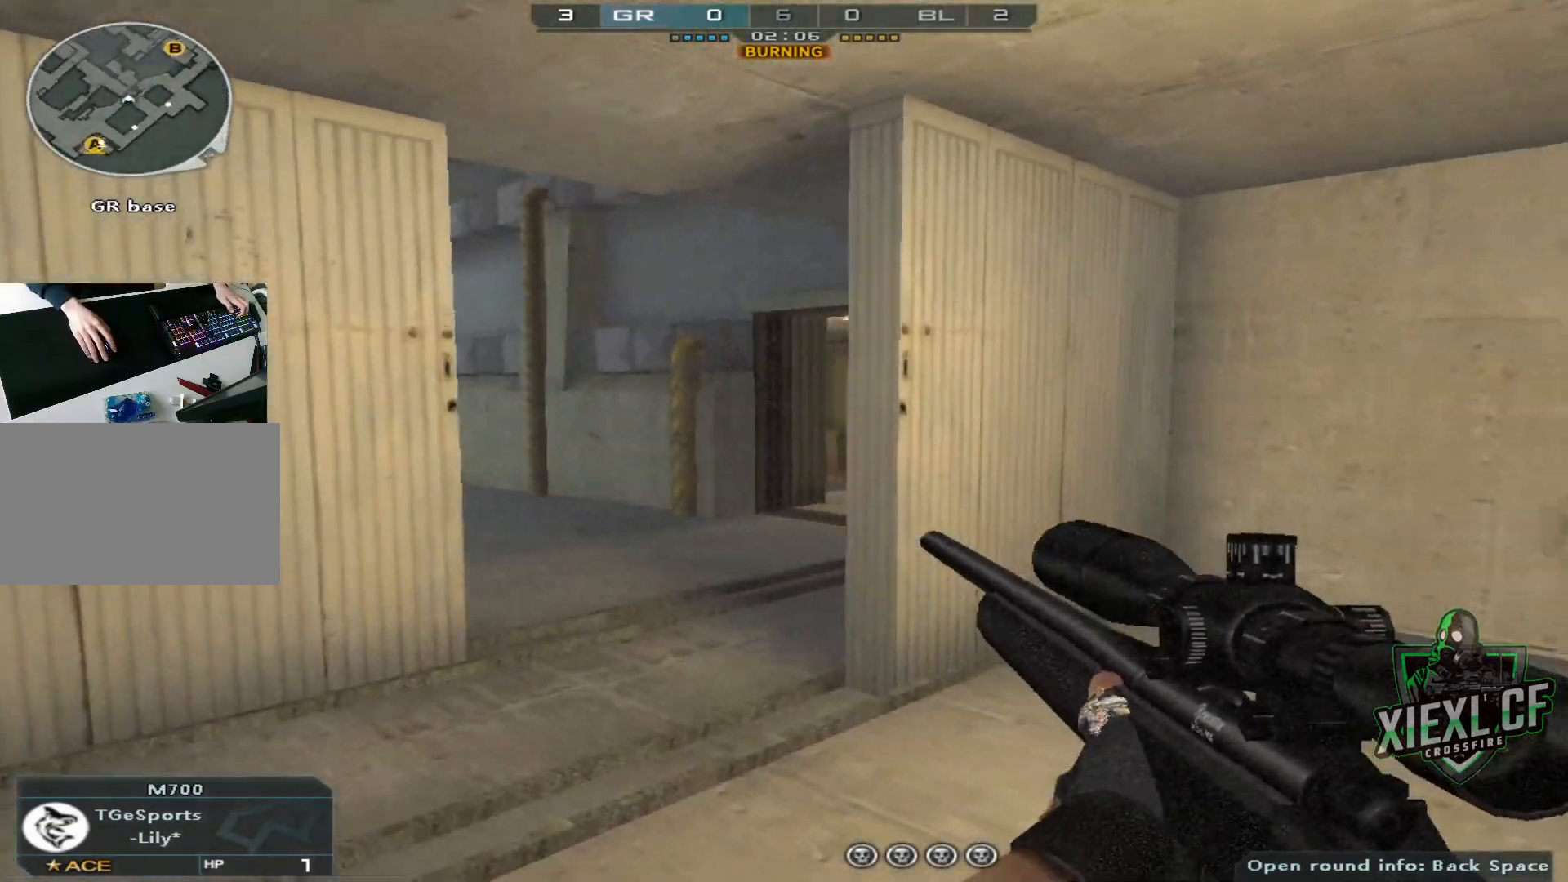
{"keys": [], "mouse": [], "events": []}
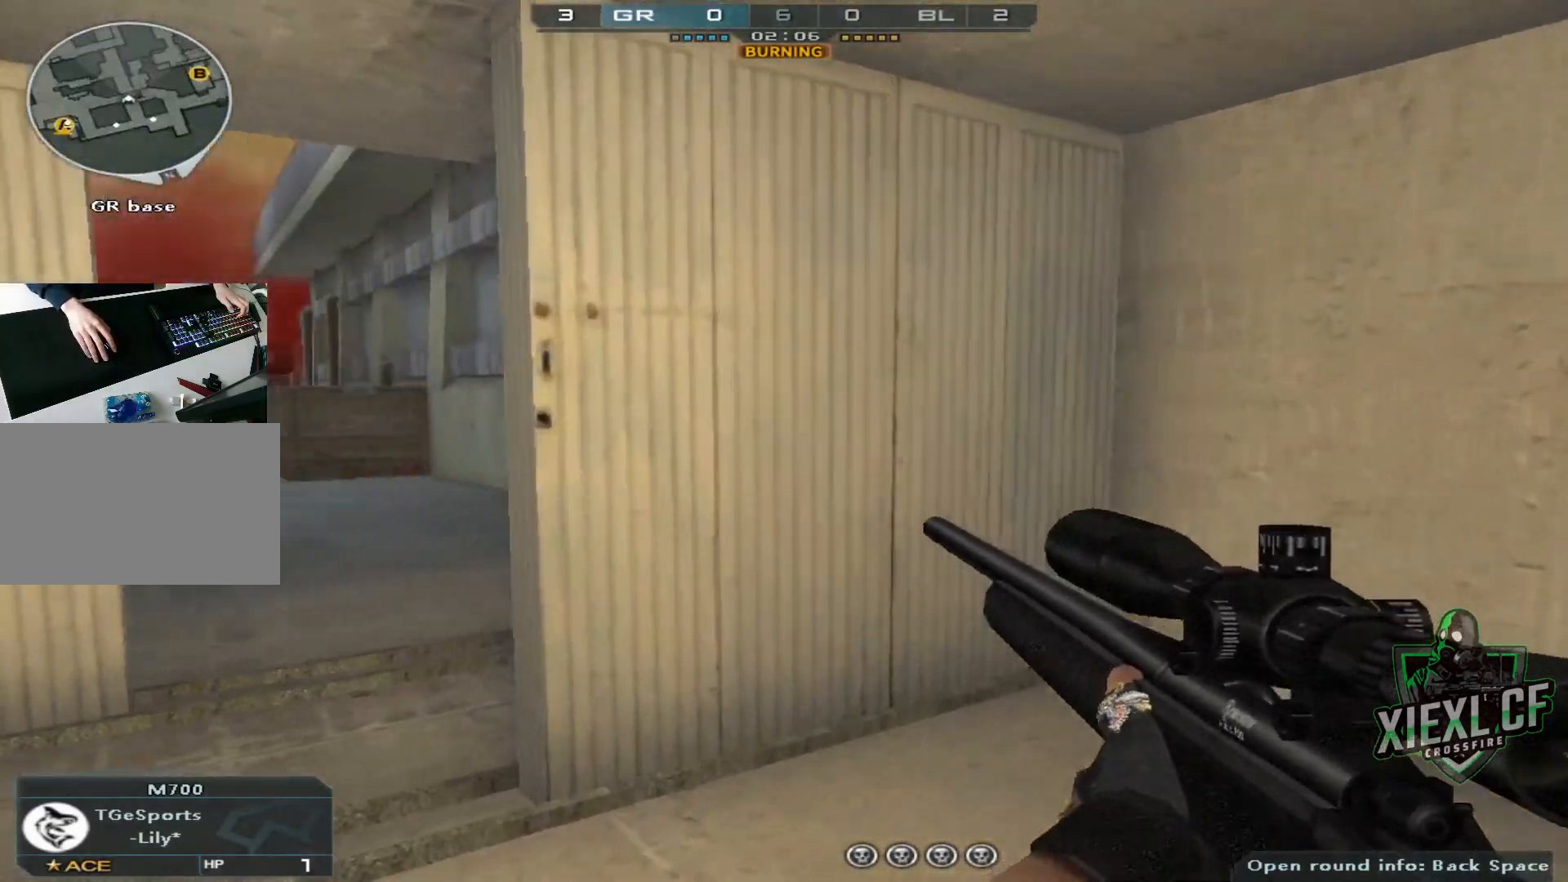
{"keys": [], "mouse": [], "events": []}
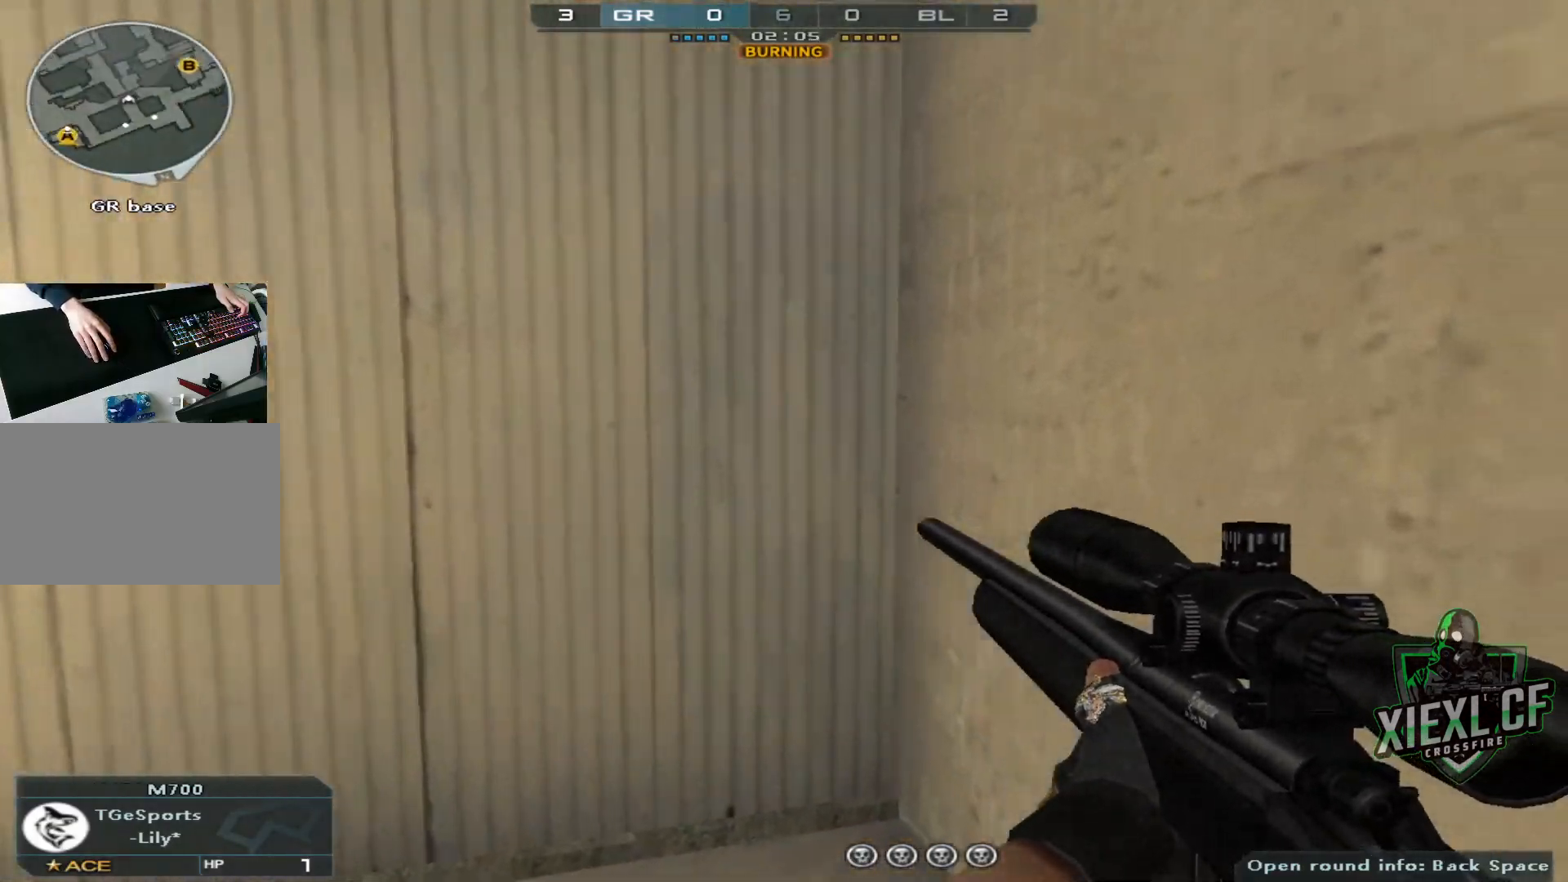
{"keys": [], "mouse": [], "events": []}
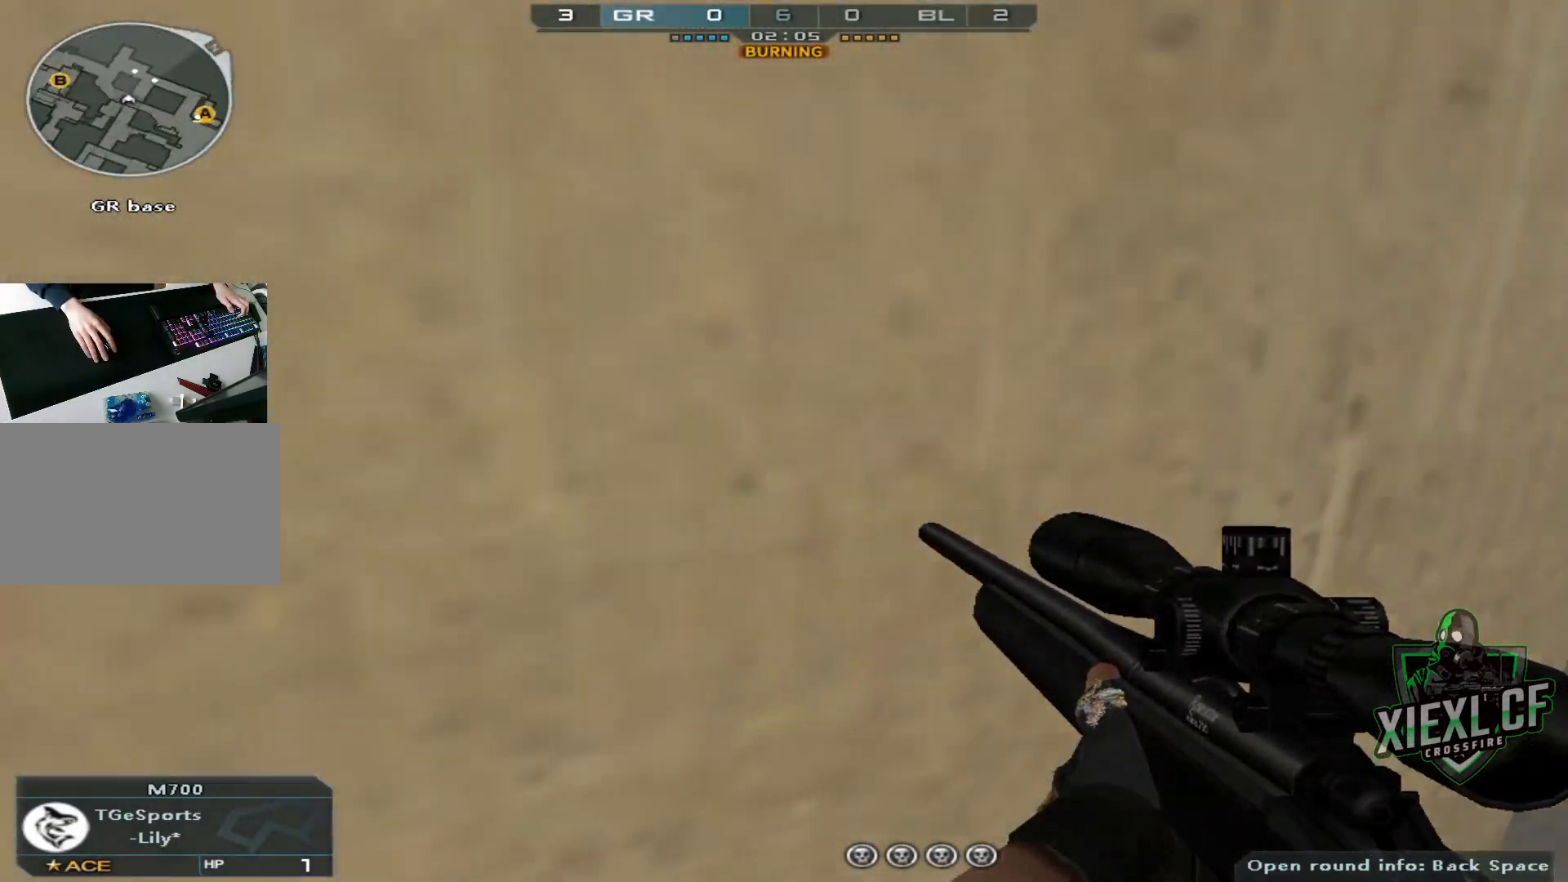
{"keys": [], "mouse": [], "events": []}
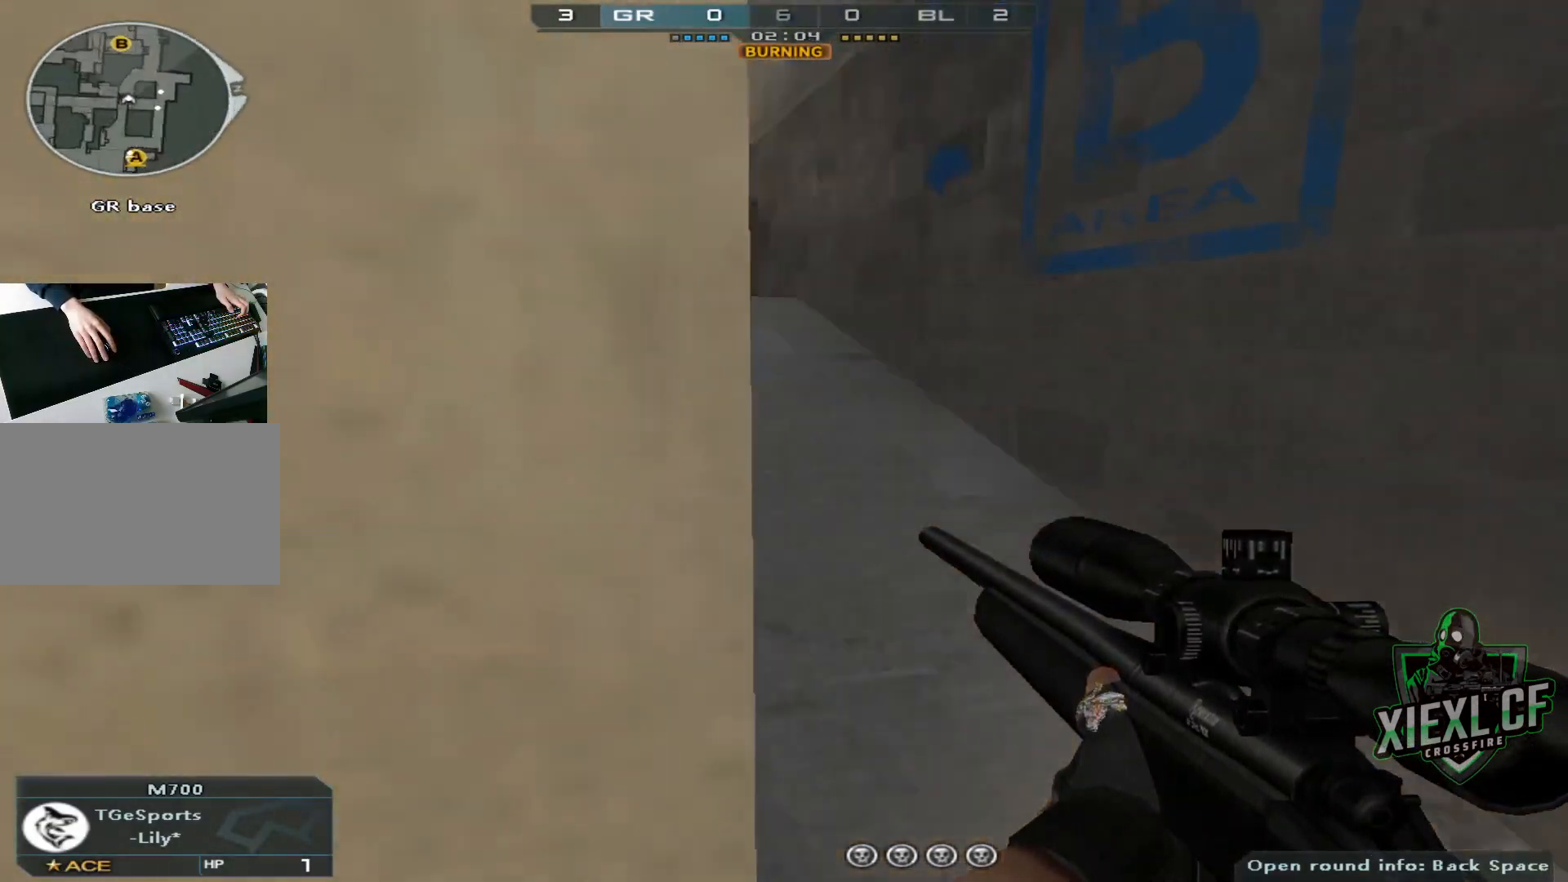
{"keys": [], "mouse": [], "events": [[351, "mouse_left", "down"], [451, "mouse_left", "up"]]}
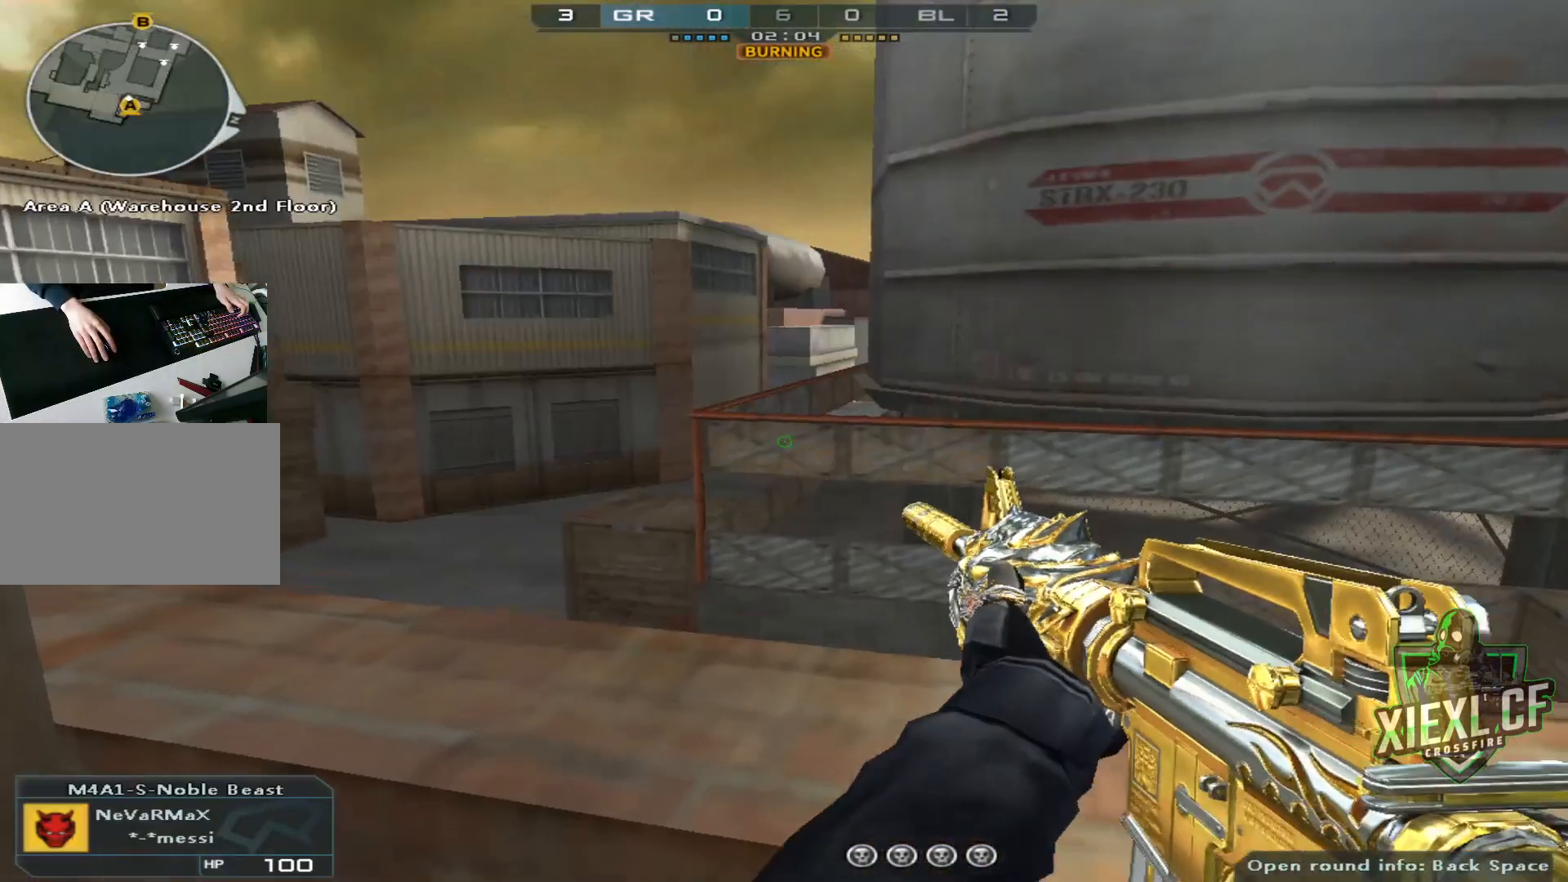
{"keys": [], "mouse": [], "events": []}
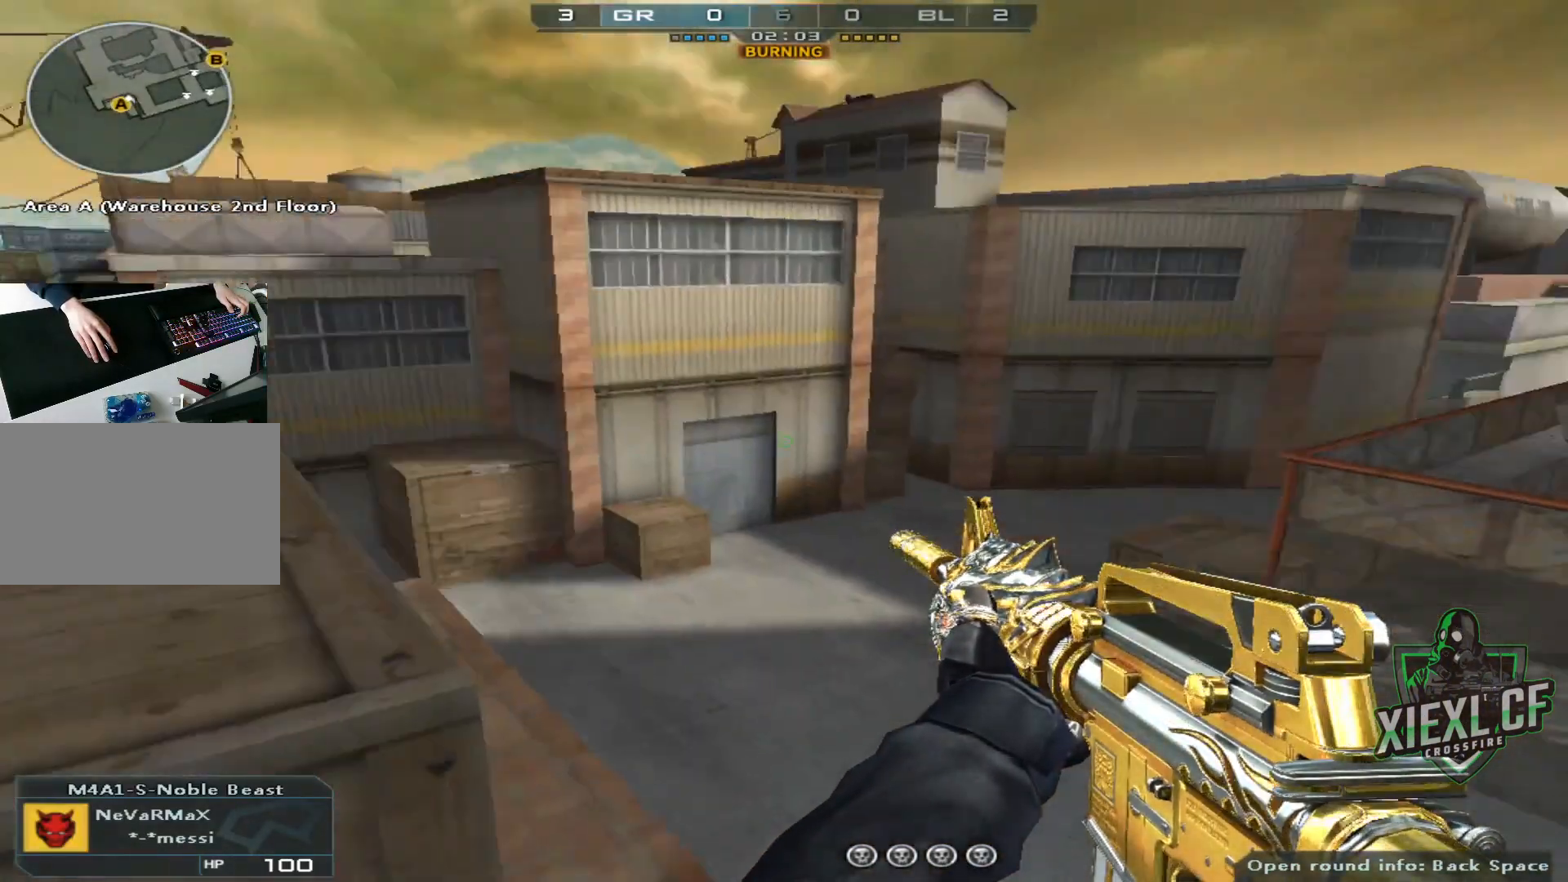
{"keys": [], "mouse": ["left"], "events": [[418, "mouse_left", "down"]]}
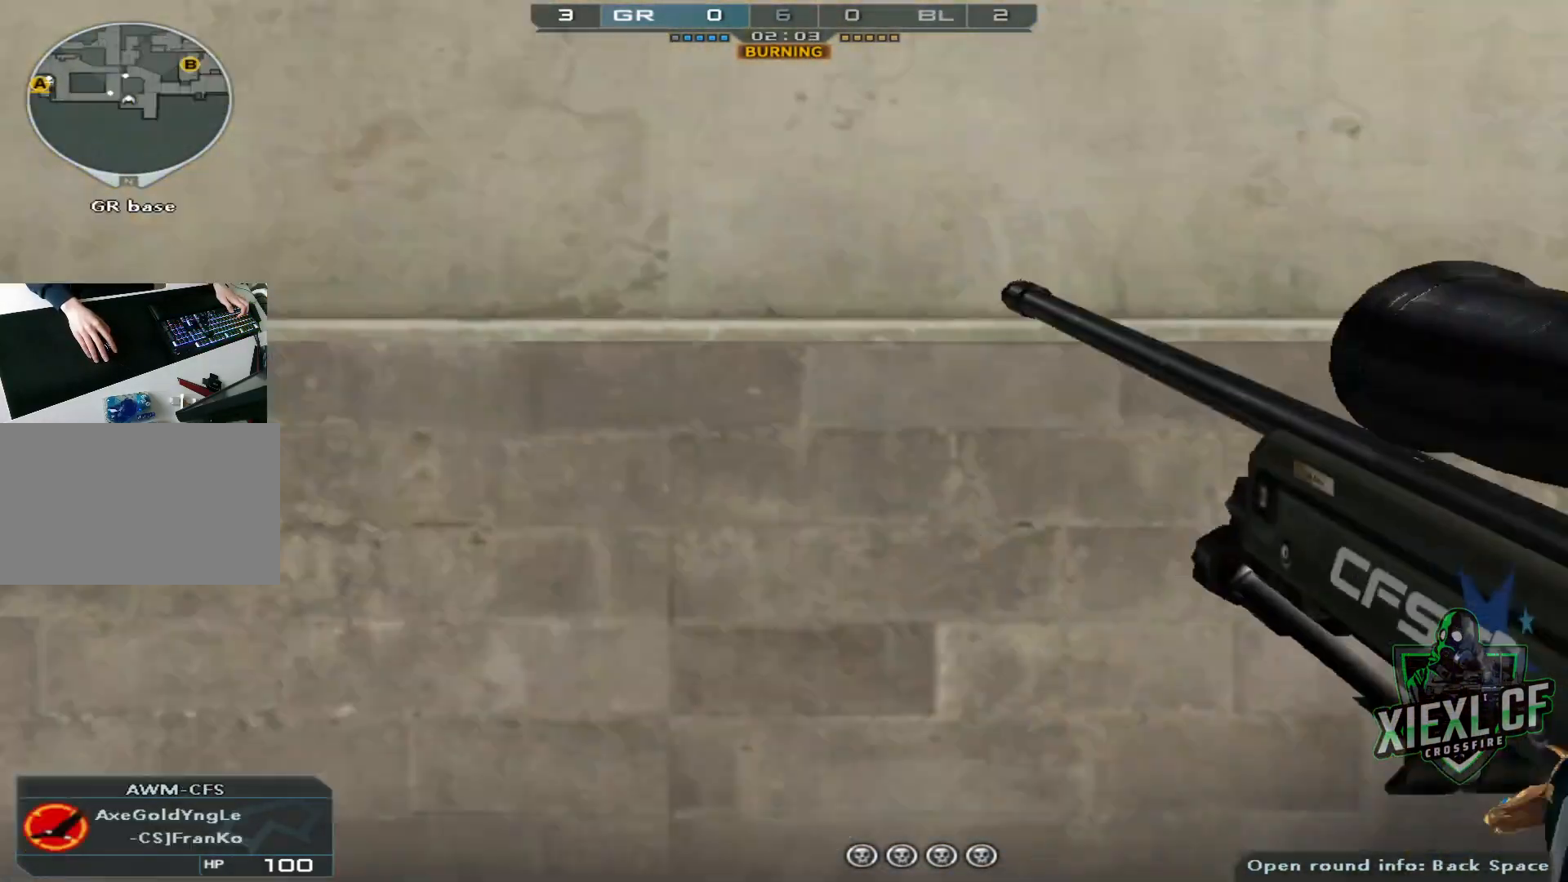
{"keys": [], "mouse": [], "events": [[100, "mouse_left", "up"]]}
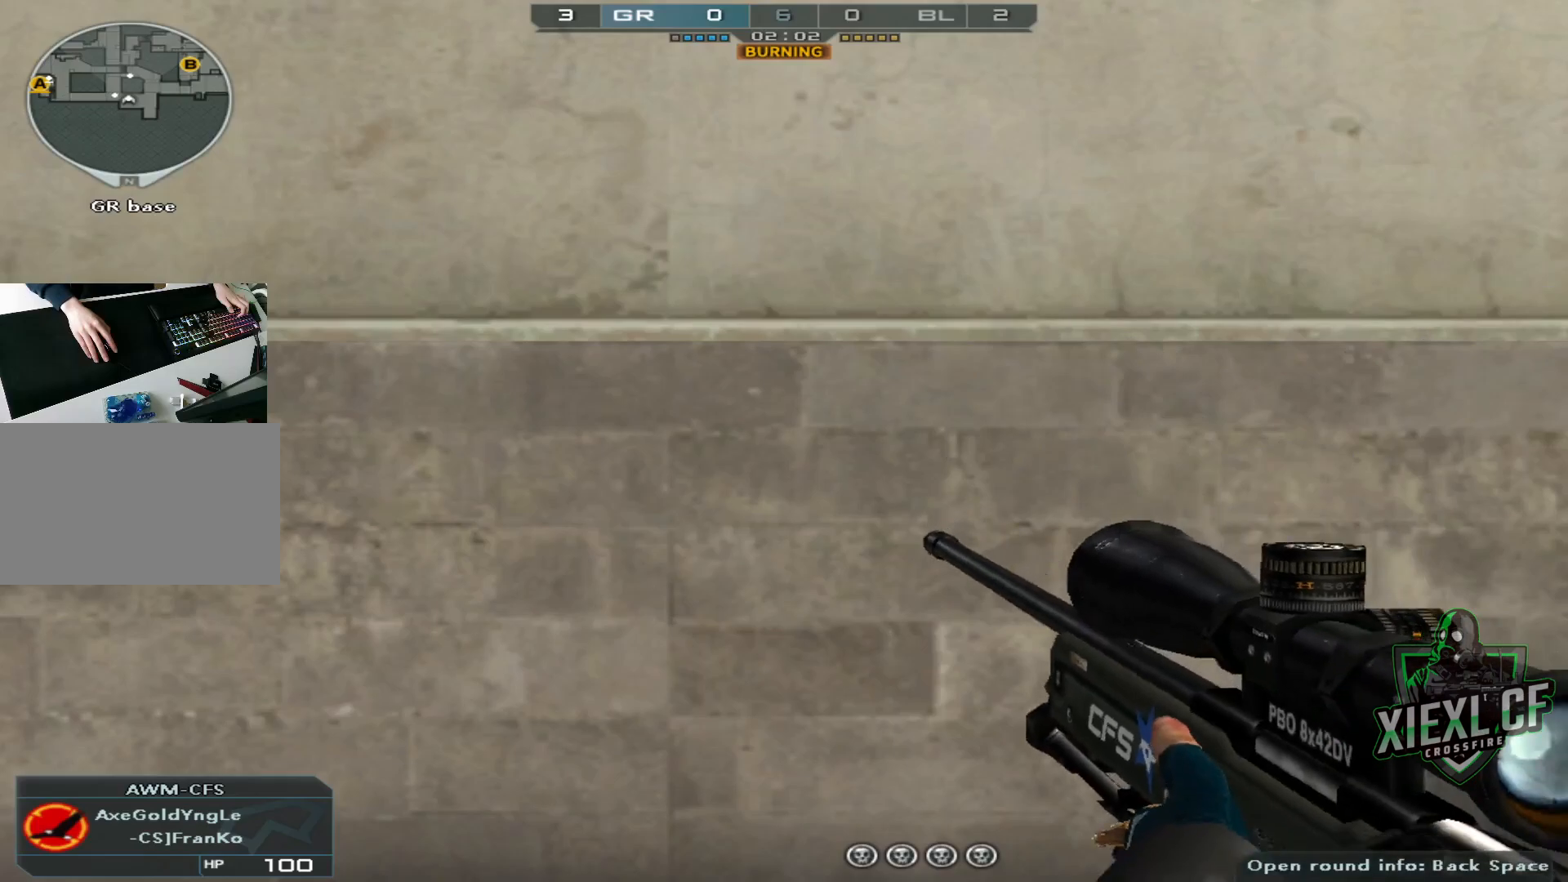
{"keys": [], "mouse": [], "events": []}
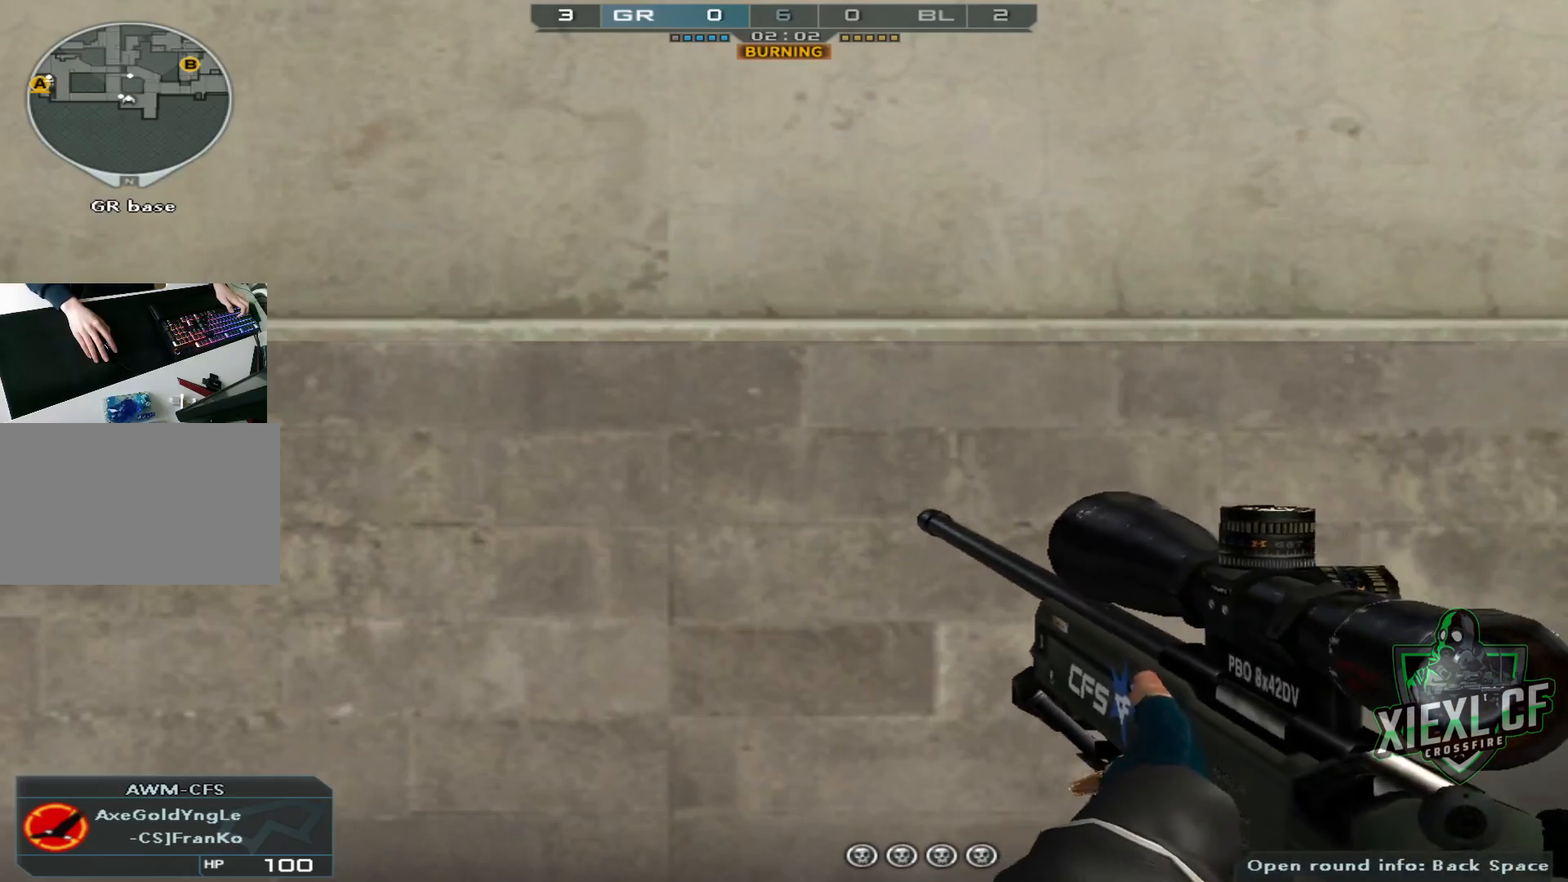
{"keys": [], "mouse": [], "events": []}
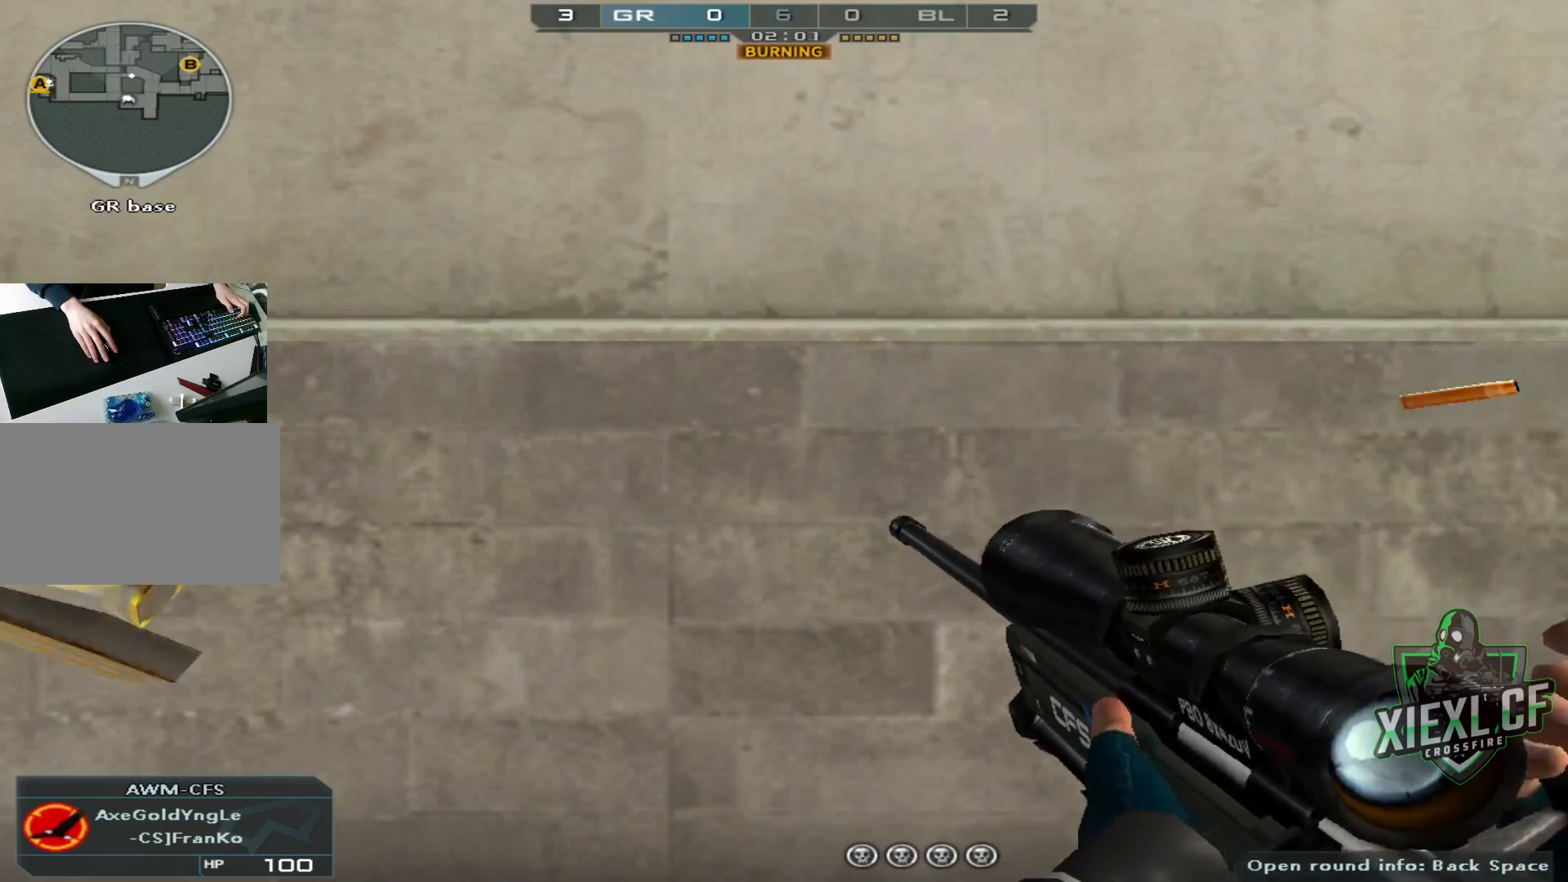
{"keys": [], "mouse": [], "events": []}
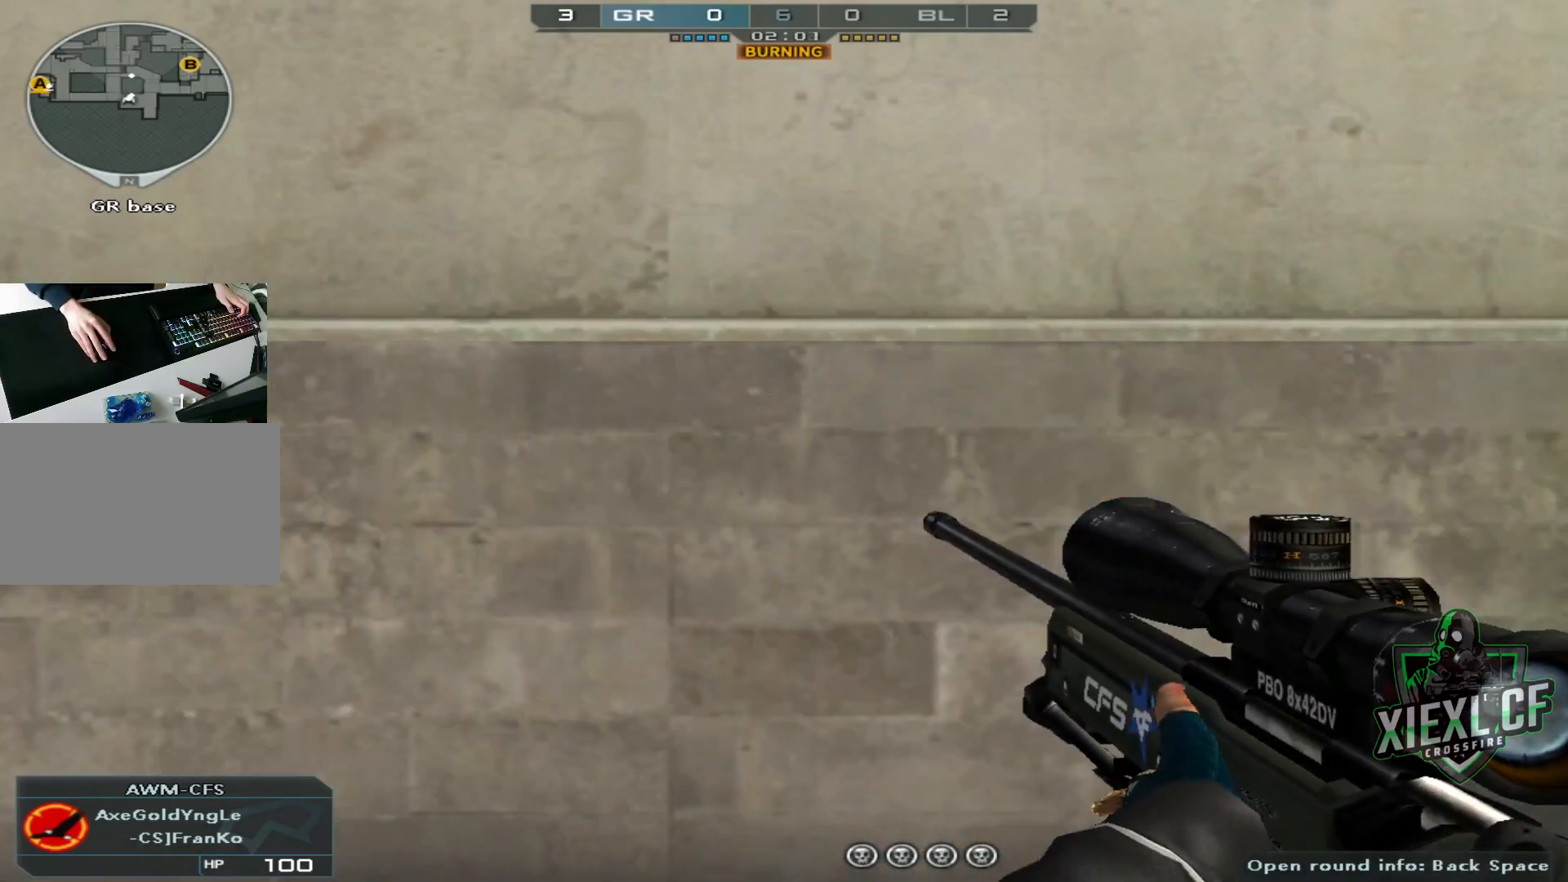
{"keys": [], "mouse": [], "events": [[300, "mouse_left", "down"], [450, "mouse_left", "up"]]}